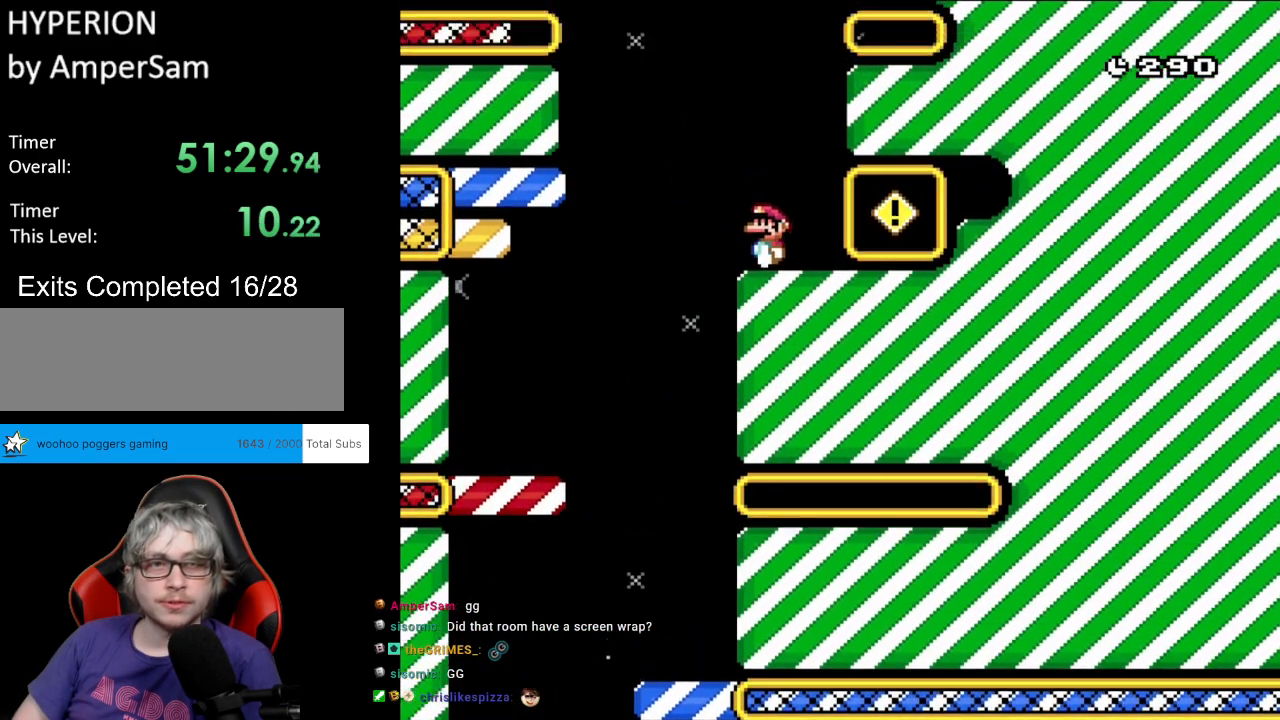
Gameplay with a controller (Nintendo layout); each line is a JSON object with the inputs held at the frame after it. "events" lists button and stick changes between this image and that frame as [ms after this image, input, new state], when the widget could be followed in between. Not read: L3 R3.
{"buttons": ["B", "Y", "DPAD_LEFT"], "events": [[17, "DPAD_LEFT", "up"], [350, "DPAD_LEFT", "down"], [483, "B", "down"]]}
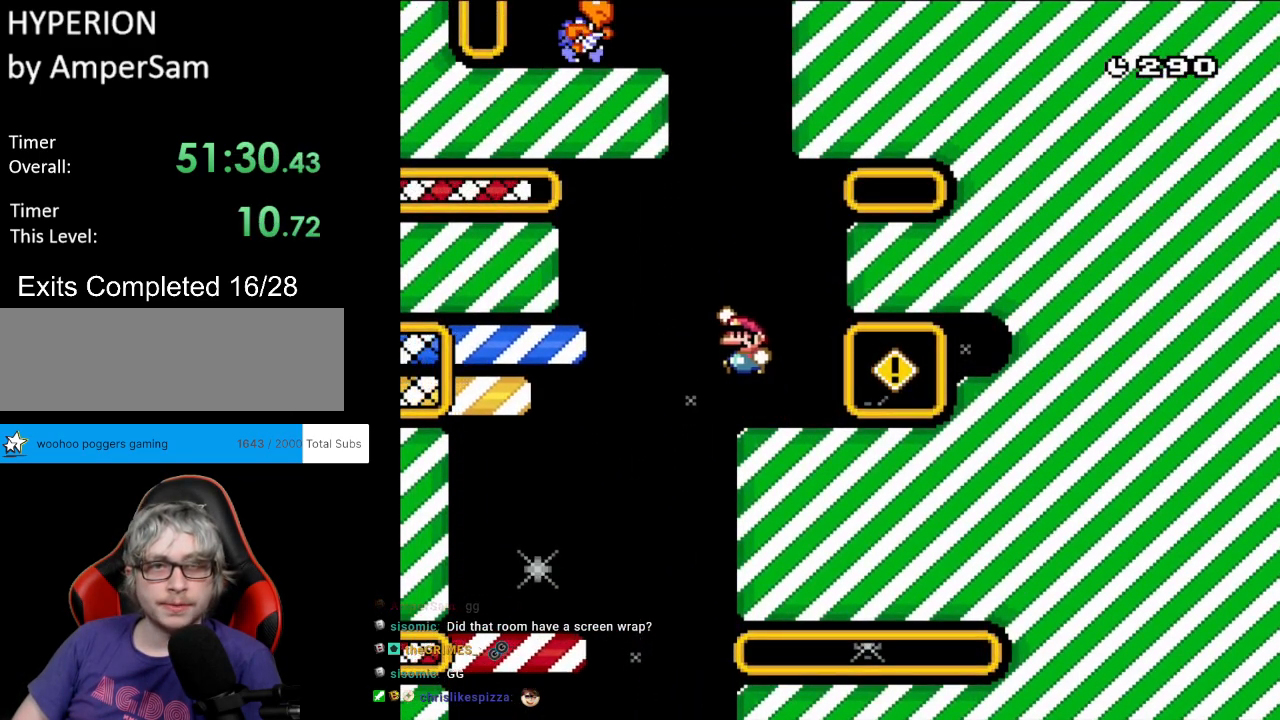
{"buttons": ["Y"], "events": [[83, "B", "up"], [167, "B", "down"], [283, "B", "up"], [350, "DPAD_LEFT", "up"], [350, "DPAD_RIGHT", "down"], [483, "DPAD_RIGHT", "up"]]}
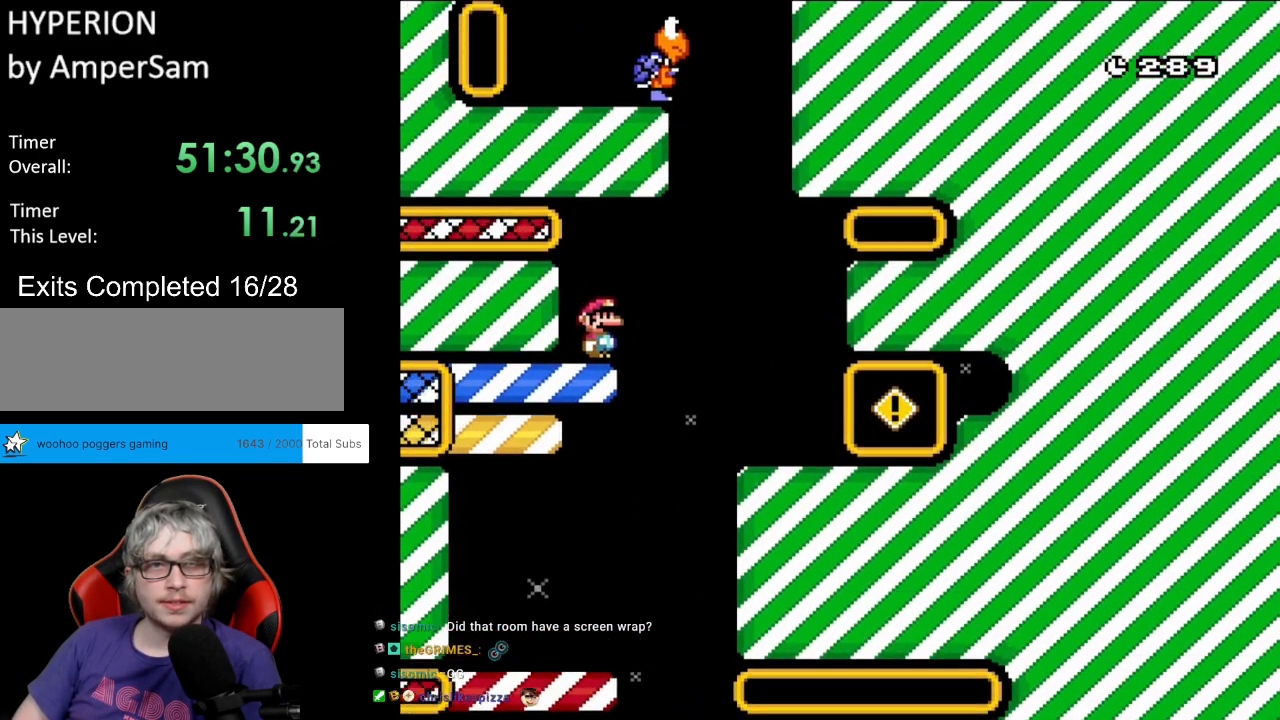
{"buttons": ["Y", "DPAD_RIGHT"], "events": [[100, "DPAD_LEFT", "down"], [333, "DPAD_LEFT", "up"], [400, "DPAD_RIGHT", "down"]]}
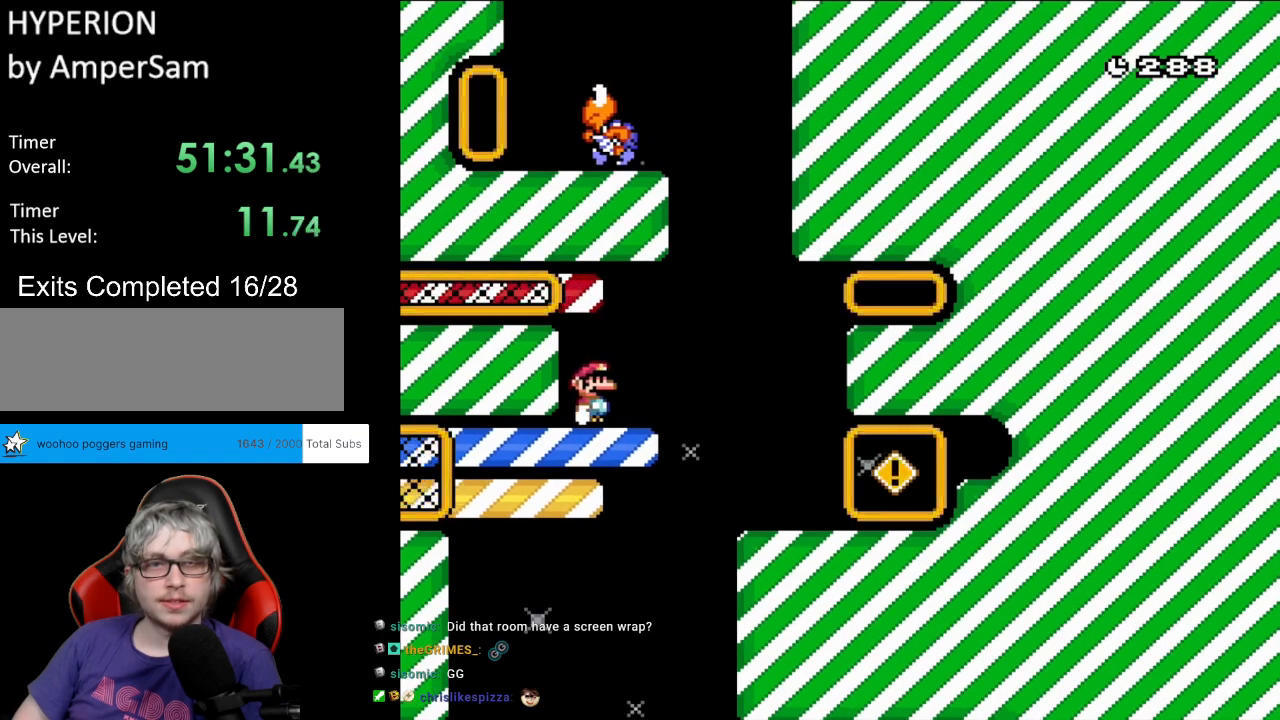
{"buttons": ["B", "Y", "DPAD_LEFT"], "events": [[250, "B", "down"], [350, "DPAD_LEFT", "down"], [350, "DPAD_RIGHT", "up"], [350, "DPAD_UP", "down"], [383, "DPAD_UP", "up"]]}
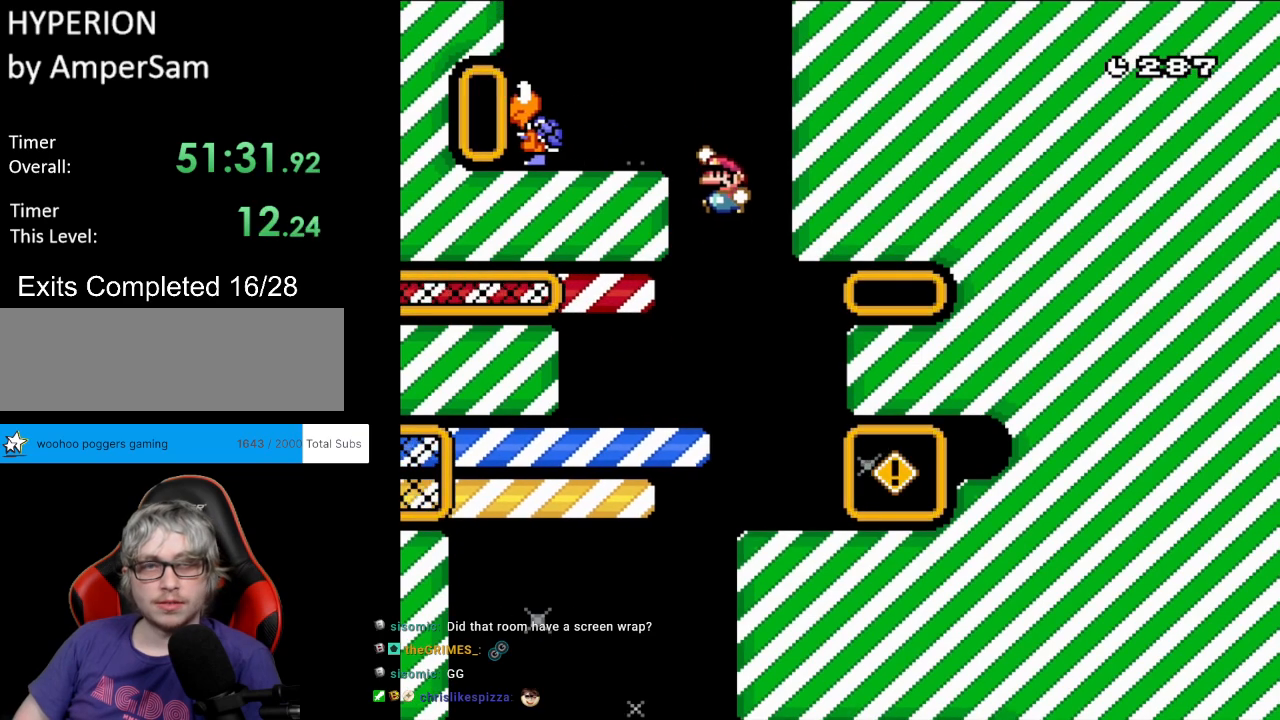
{"buttons": ["Y"], "events": [[267, "DPAD_UP", "down"], [283, "DPAD_LEFT", "up"], [283, "DPAD_RIGHT", "down"], [283, "DPAD_UP", "up"], [317, "B", "up"], [383, "DPAD_RIGHT", "up"]]}
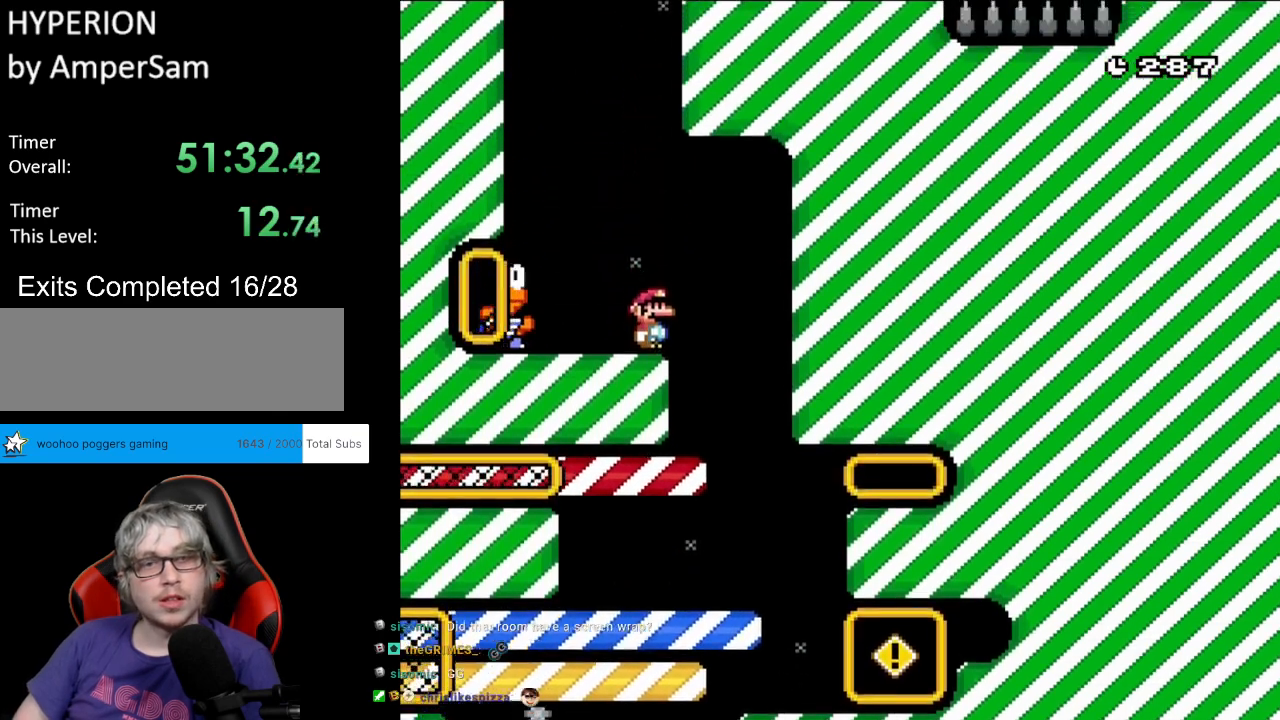
{"buttons": ["Y"], "events": [[200, "B", "down"], [267, "B", "up"], [283, "DPAD_LEFT", "down"], [483, "DPAD_LEFT", "up"]]}
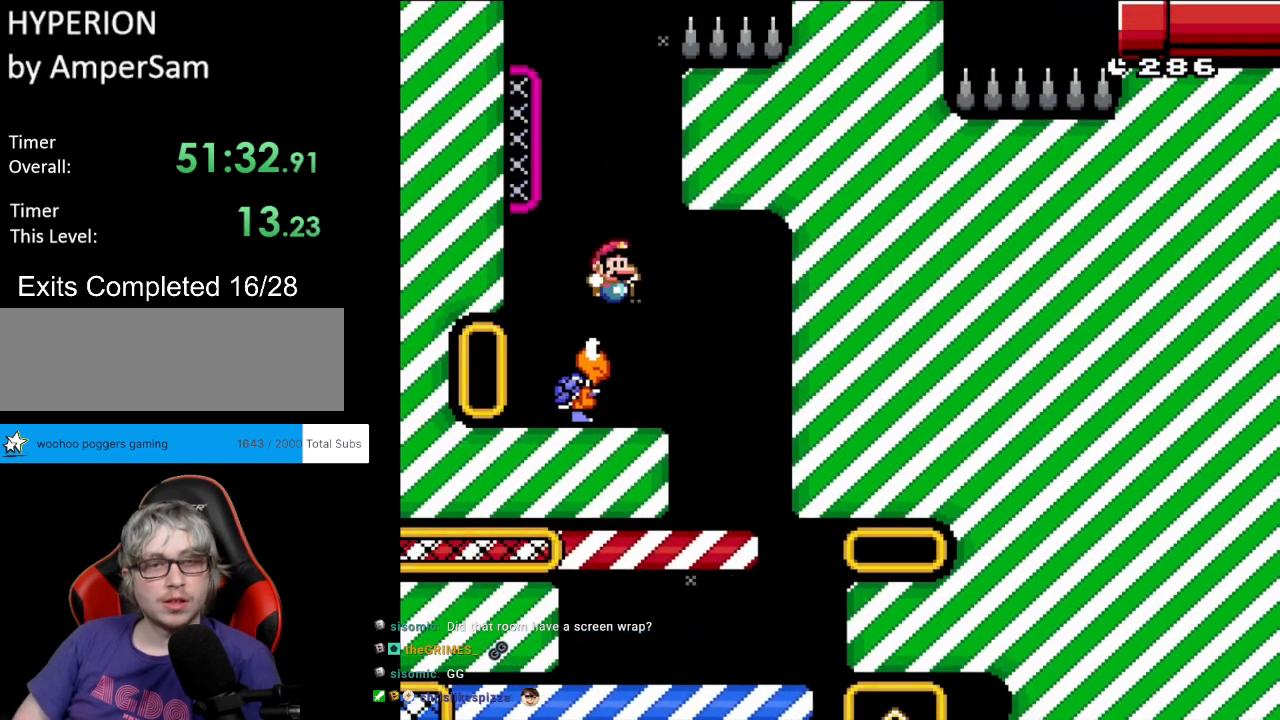
{"buttons": ["Y"], "events": [[17, "DPAD_RIGHT", "down"], [133, "DPAD_RIGHT", "up"], [150, "DPAD_LEFT", "down"], [317, "DPAD_LEFT", "up"], [333, "DPAD_RIGHT", "down"], [483, "DPAD_RIGHT", "up"]]}
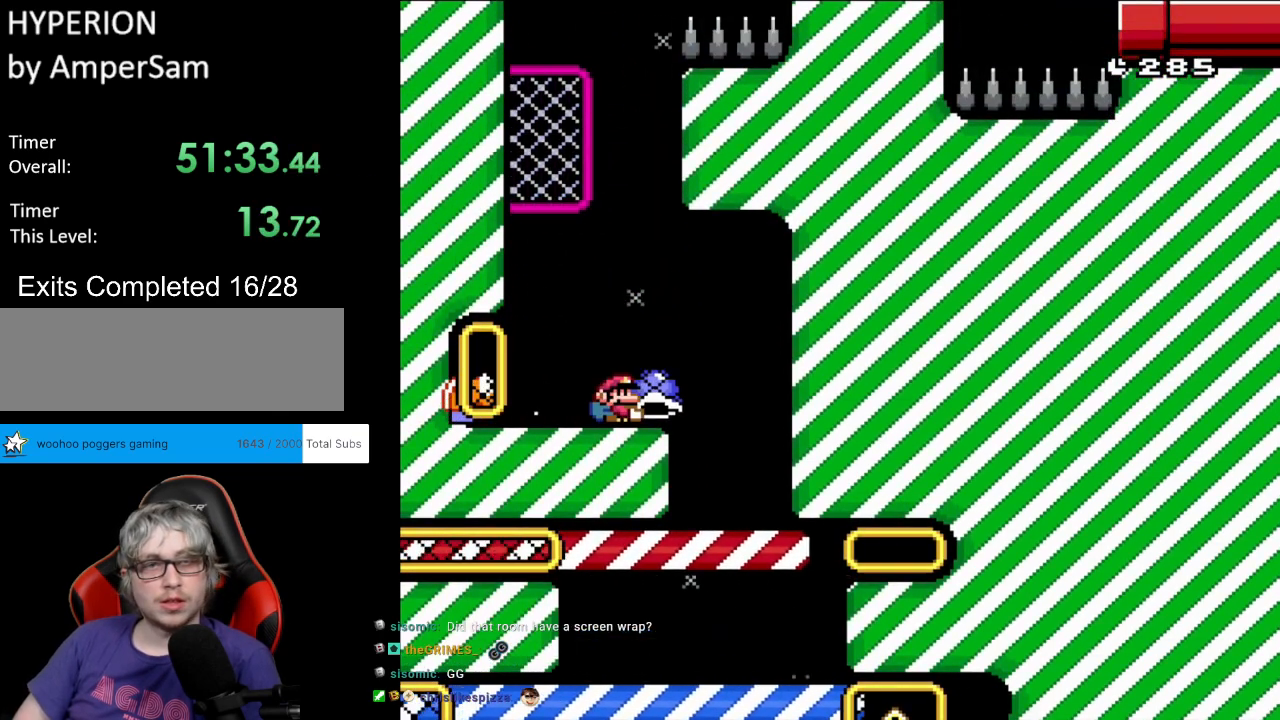
{"buttons": ["B", "DPAD_UP"], "events": [[67, "DPAD_LEFT", "down"], [83, "B", "down"], [300, "DPAD_DOWN", "down"], [300, "DPAD_LEFT", "up"], [317, "DPAD_DOWN", "up"], [317, "DPAD_RIGHT", "down"], [467, "DPAD_UP", "down"], [483, "DPAD_RIGHT", "up"], [483, "Y", "up"]]}
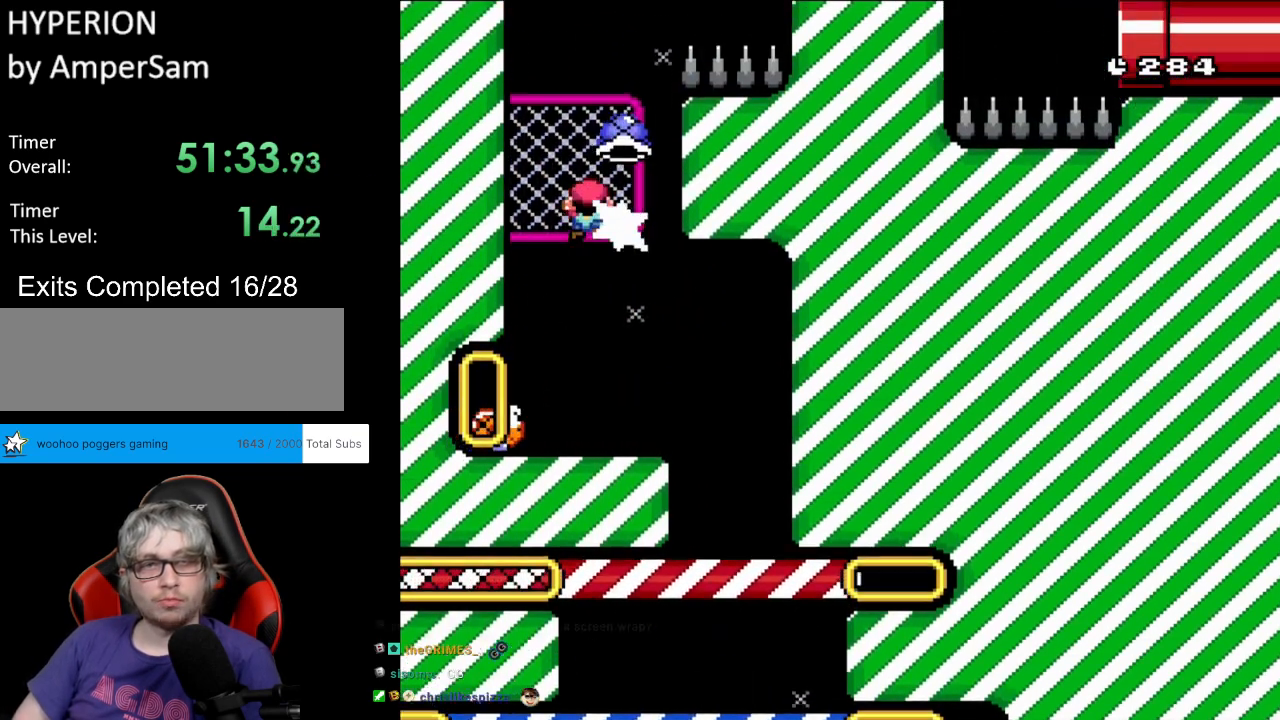
{"buttons": ["Y", "DPAD_UP"], "events": [[67, "Y", "down"], [233, "DPAD_RIGHT", "down"], [283, "DPAD_UP", "up"], [317, "B", "up"], [350, "DPAD_UP", "down"], [450, "DPAD_RIGHT", "up"]]}
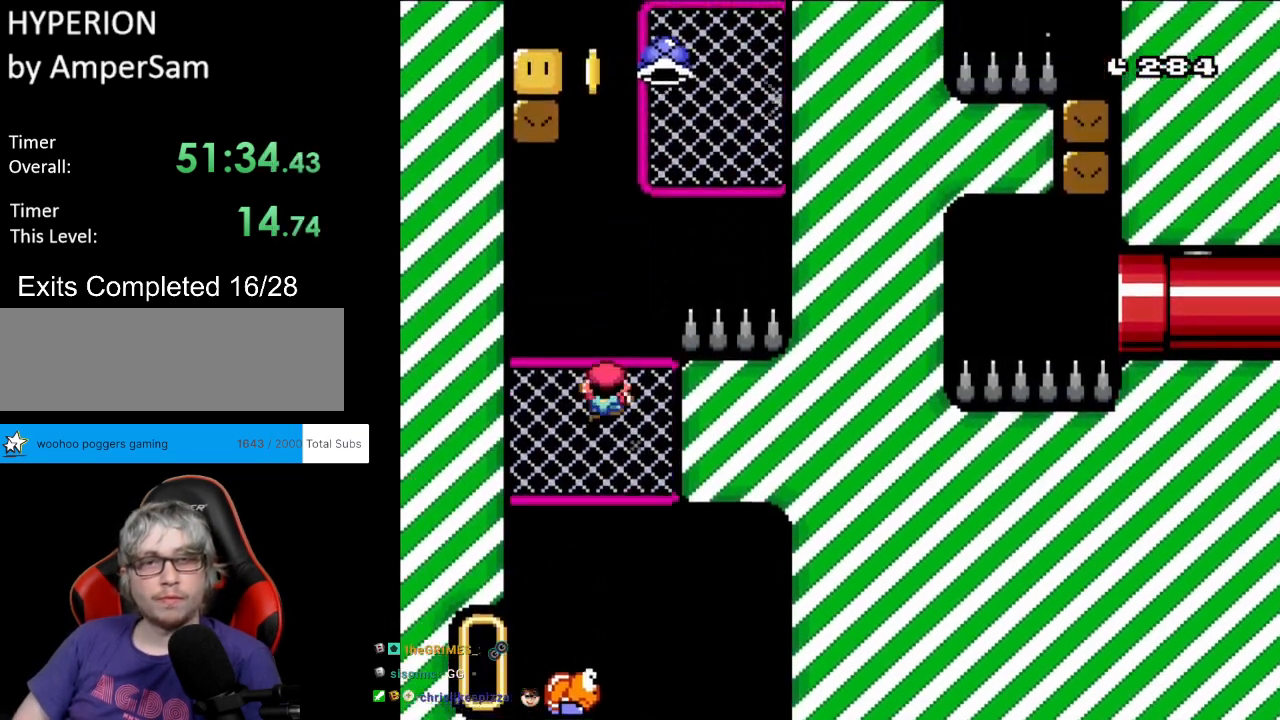
{"buttons": ["B", "Y"], "events": [[17, "DPAD_RIGHT", "down"], [133, "DPAD_UP", "up"], [250, "B", "down"], [467, "DPAD_RIGHT", "up"]]}
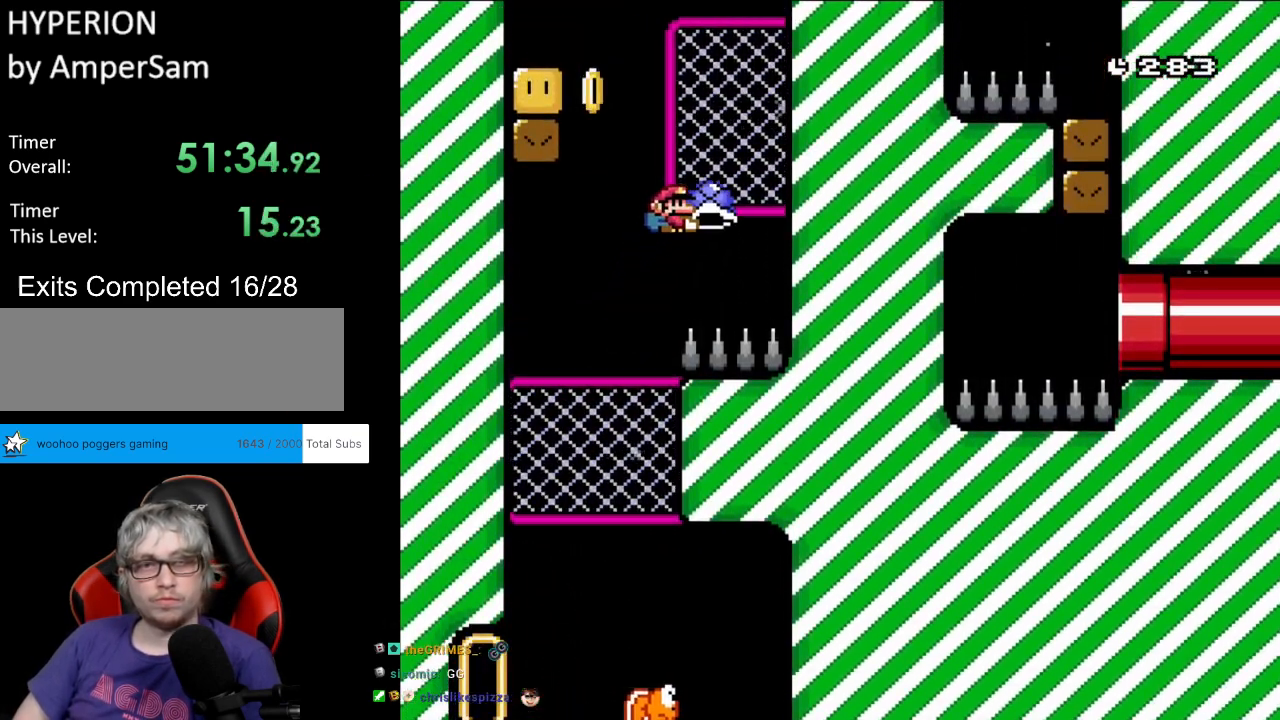
{"buttons": ["Y", "DPAD_RIGHT"], "events": [[100, "DPAD_UP", "down"], [167, "Y", "up"], [200, "B", "up"], [250, "X", "down"], [283, "X", "up"], [283, "Y", "down"], [417, "DPAD_RIGHT", "down"], [433, "DPAD_UP", "up"]]}
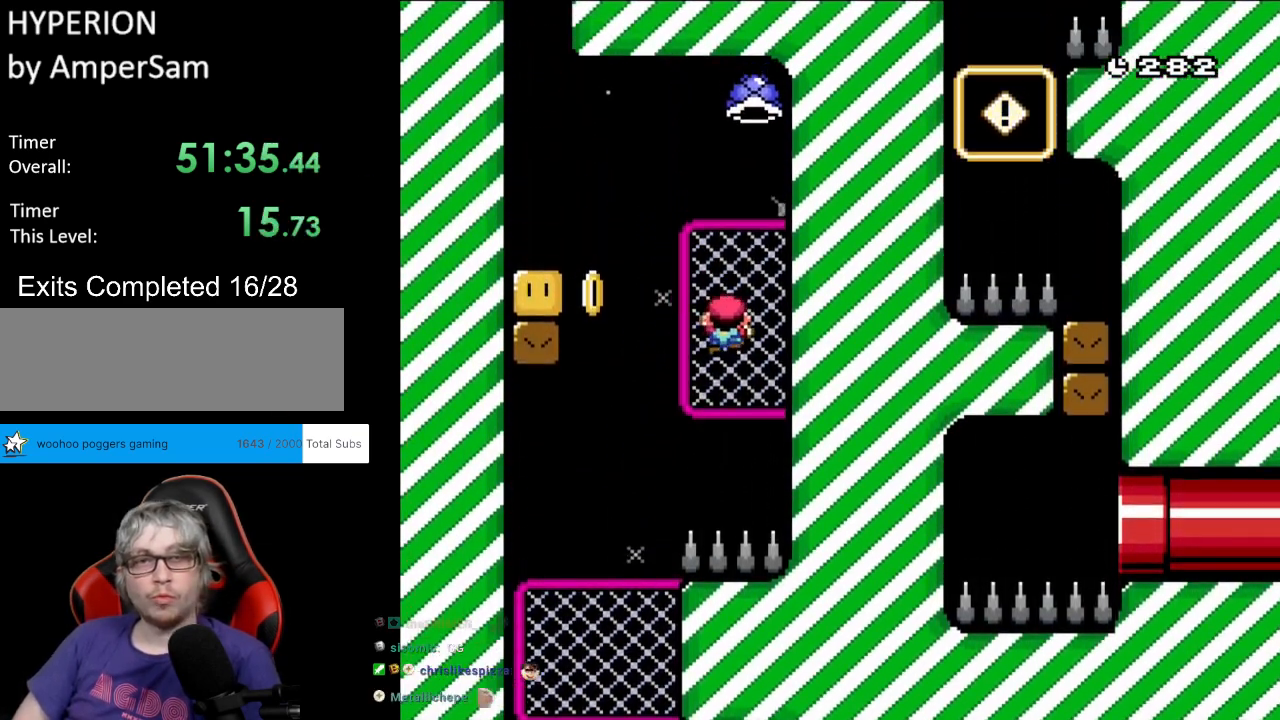
{"buttons": ["Y"], "events": [[133, "DPAD_RIGHT", "up"], [350, "B", "down"], [433, "B", "up"]]}
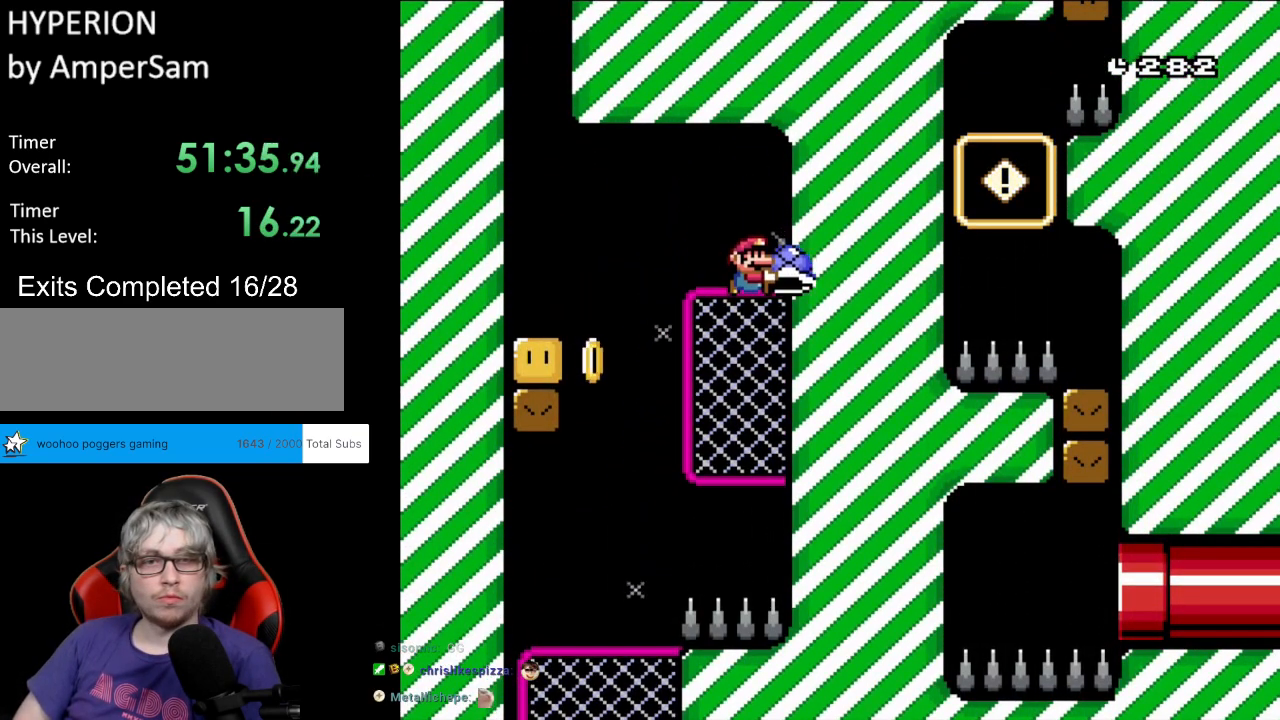
{"buttons": ["Y", "DPAD_UP"], "events": [[267, "DPAD_LEFT", "down"], [300, "Y", "up"], [333, "Y", "down"], [417, "DPAD_LEFT", "up"], [483, "DPAD_UP", "down"]]}
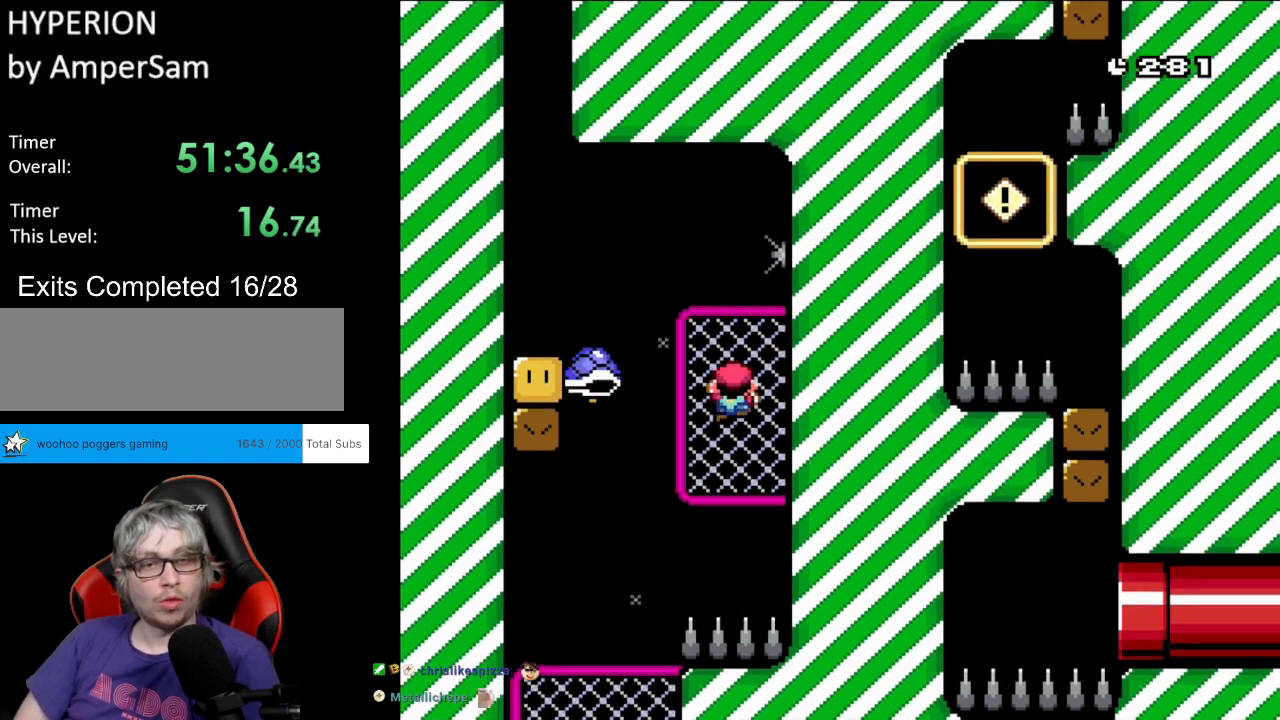
{"buttons": ["Y", "DPAD_DOWN"], "events": [[183, "DPAD_UP", "up"], [283, "DPAD_UP", "down"], [333, "DPAD_LEFT", "down"], [350, "DPAD_UP", "up"], [400, "DPAD_DOWN", "down"], [450, "DPAD_LEFT", "up"]]}
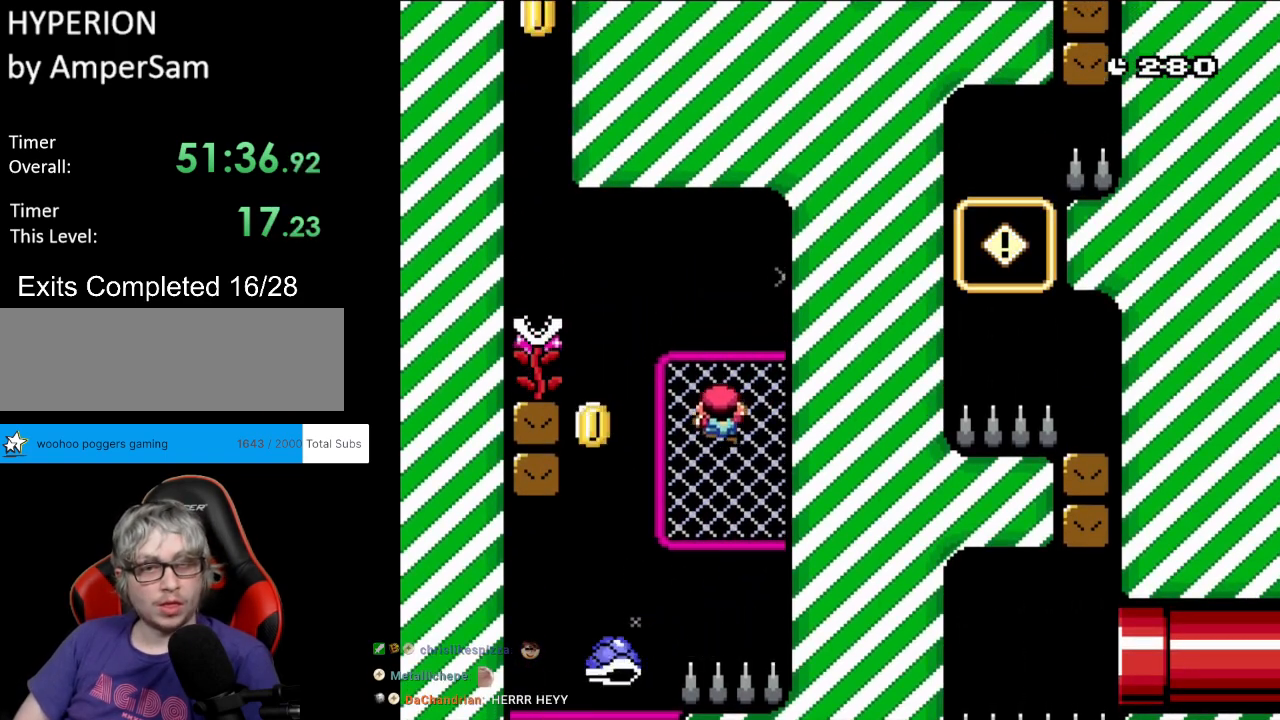
{"buttons": ["B", "Y", "DPAD_LEFT"], "events": [[33, "DPAD_LEFT", "down"], [83, "DPAD_DOWN", "up"], [250, "B", "down"], [333, "B", "up"], [383, "B", "down"]]}
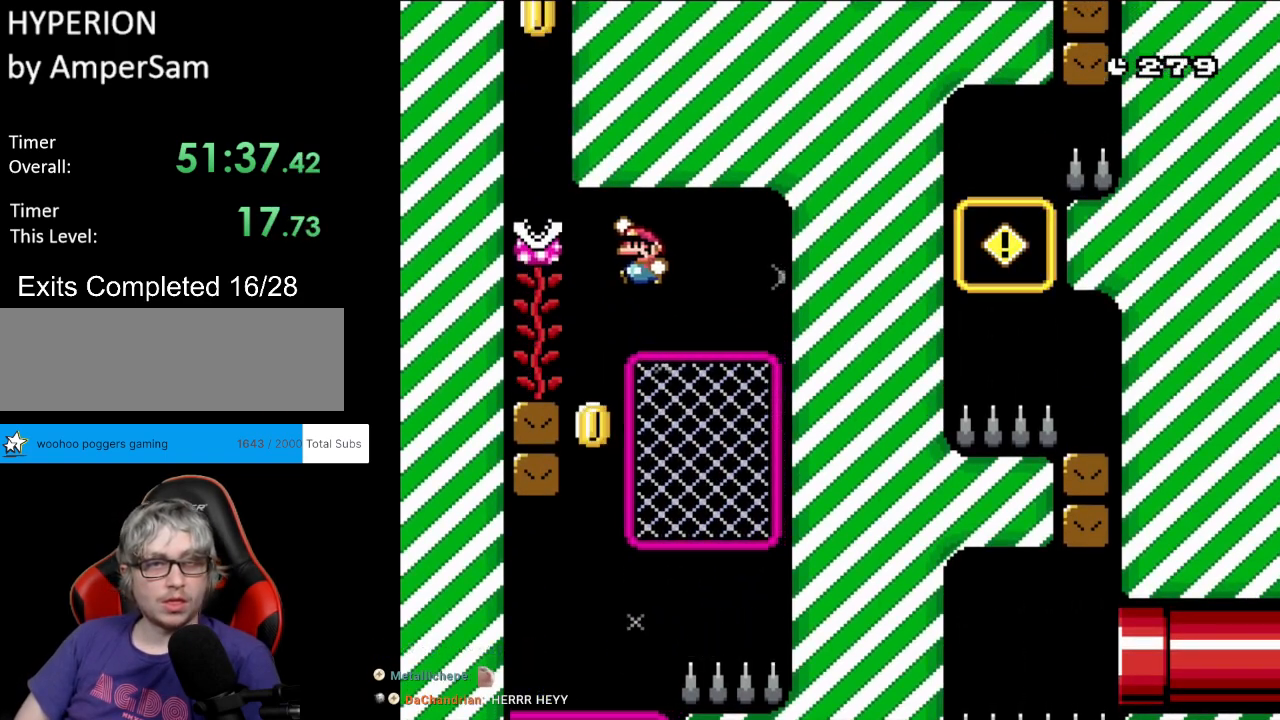
{"buttons": ["Y", "DPAD_UP"], "events": [[250, "DPAD_UP", "down"], [283, "DPAD_LEFT", "up"], [400, "B", "up"]]}
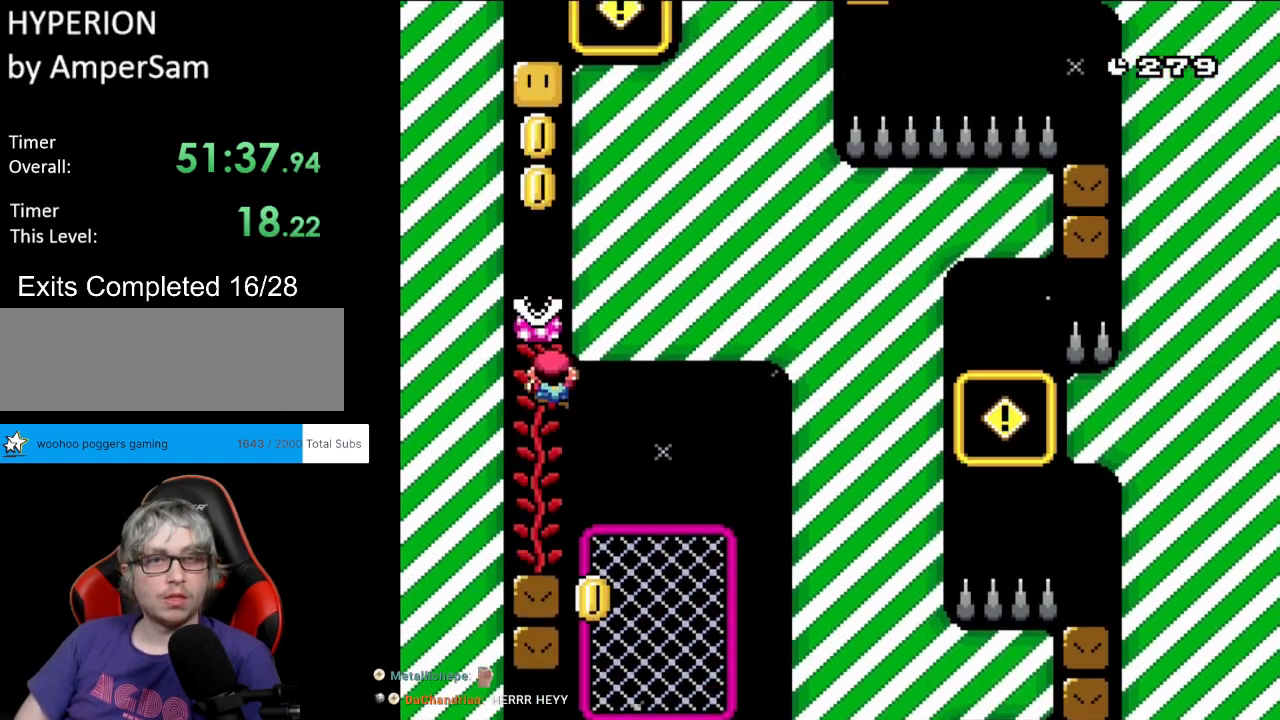
{"buttons": ["B", "Y"], "events": [[33, "DPAD_LEFT", "down"], [50, "DPAD_UP", "up"], [133, "DPAD_UP", "down"], [150, "DPAD_LEFT", "up"], [383, "DPAD_UP", "up"], [483, "B", "down"]]}
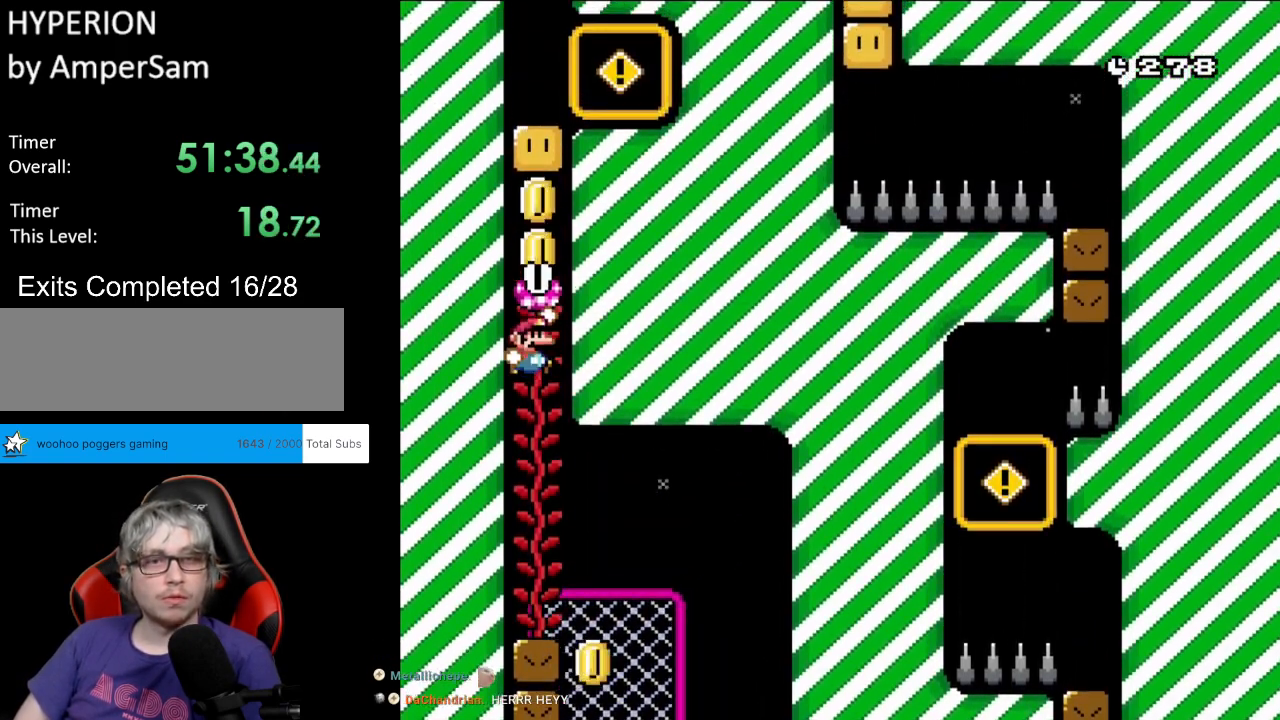
{"buttons": ["Y", "DPAD_UP"], "events": [[367, "B", "up"], [417, "DPAD_UP", "down"]]}
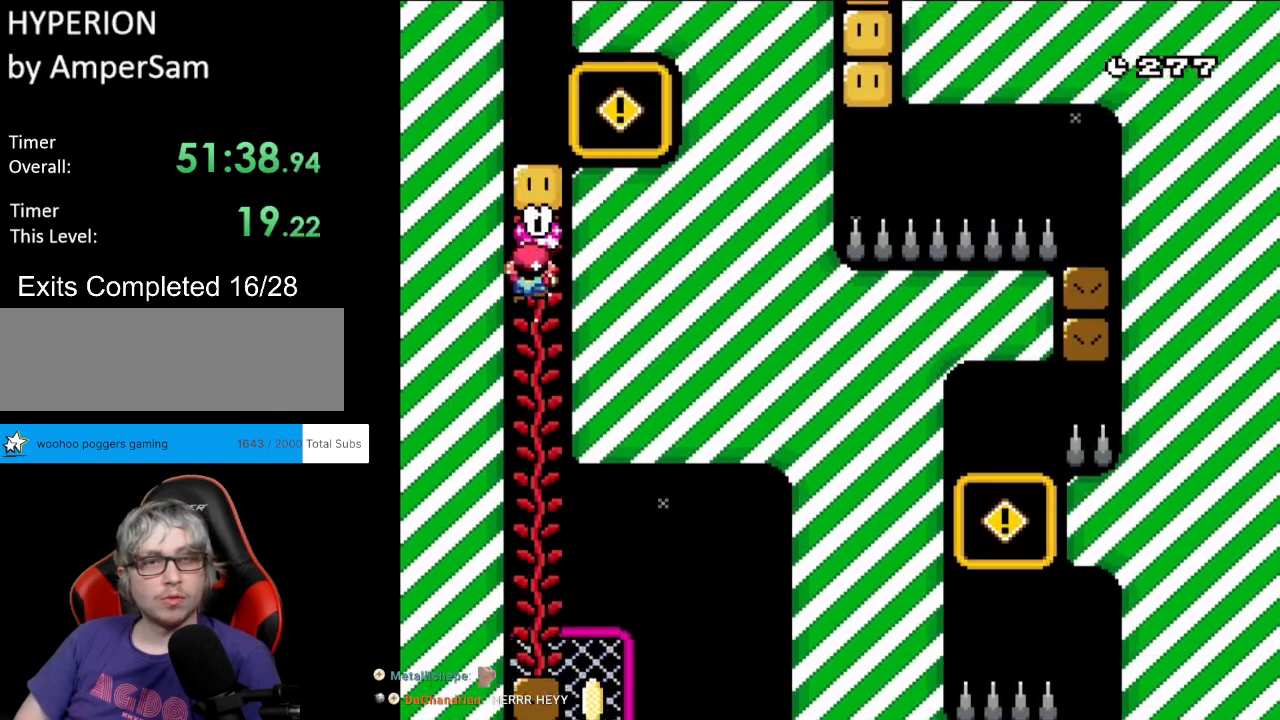
{"buttons": ["Y", "DPAD_UP"], "events": []}
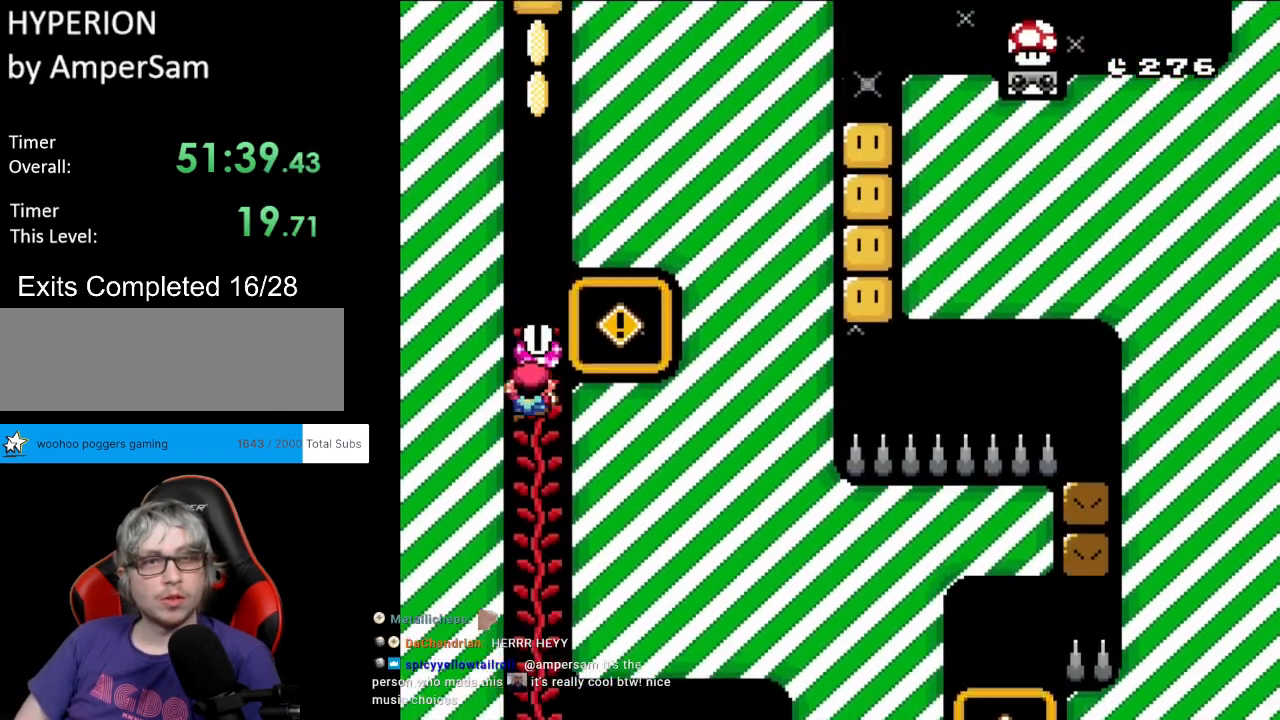
{"buttons": ["Y", "DPAD_UP"], "events": []}
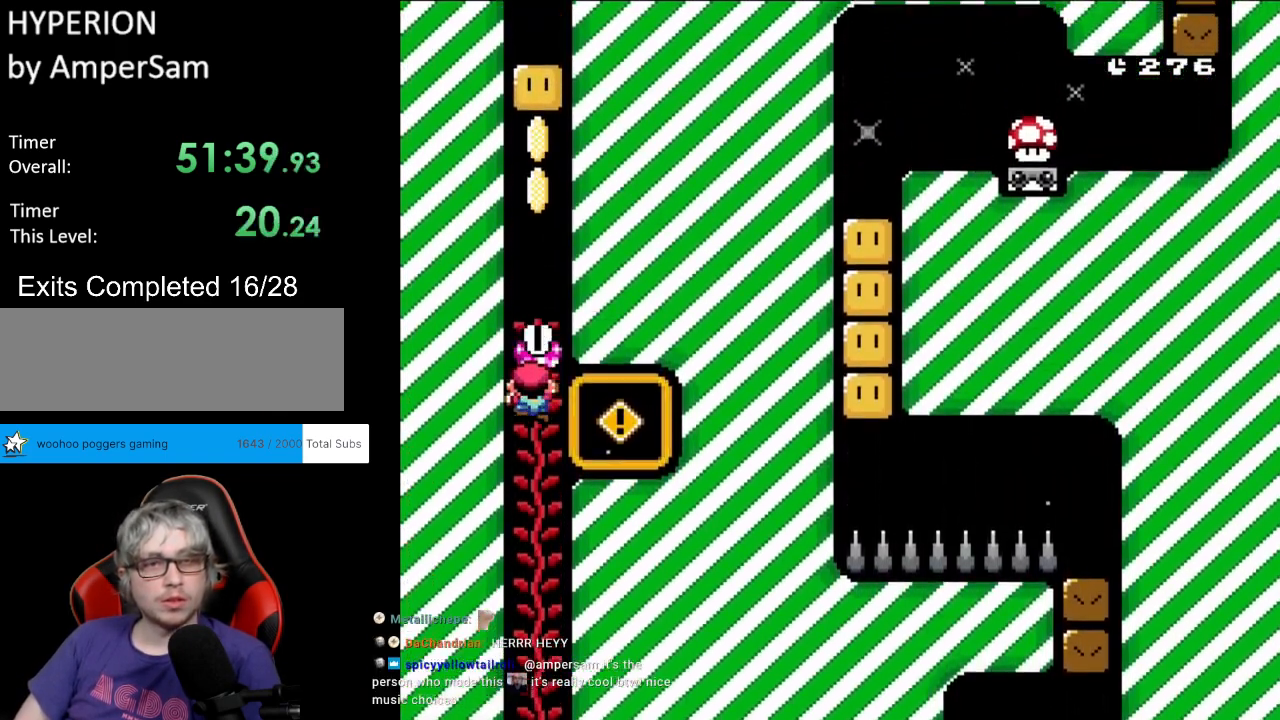
{"buttons": ["Y"], "events": [[500, "DPAD_UP", "up"]]}
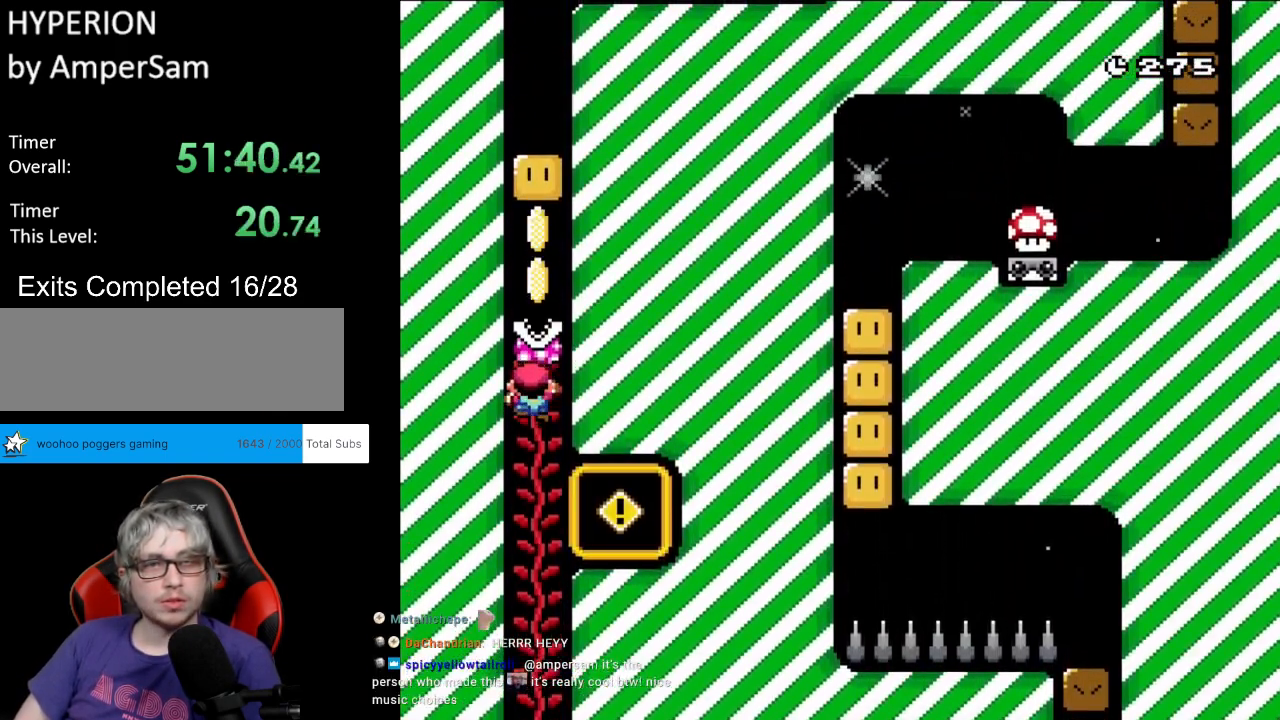
{"buttons": ["Y", "DPAD_UP"], "events": [[50, "B", "down"], [350, "B", "up"], [367, "DPAD_UP", "down"]]}
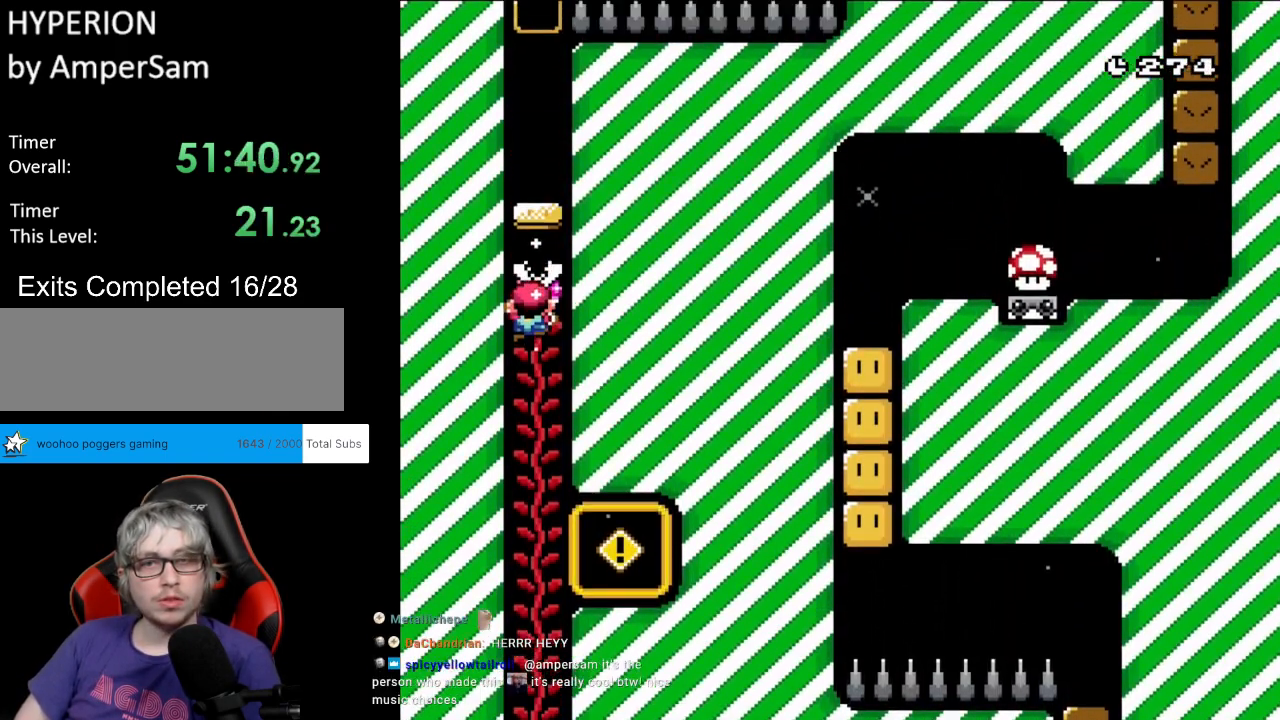
{"buttons": ["Y", "DPAD_UP"], "events": []}
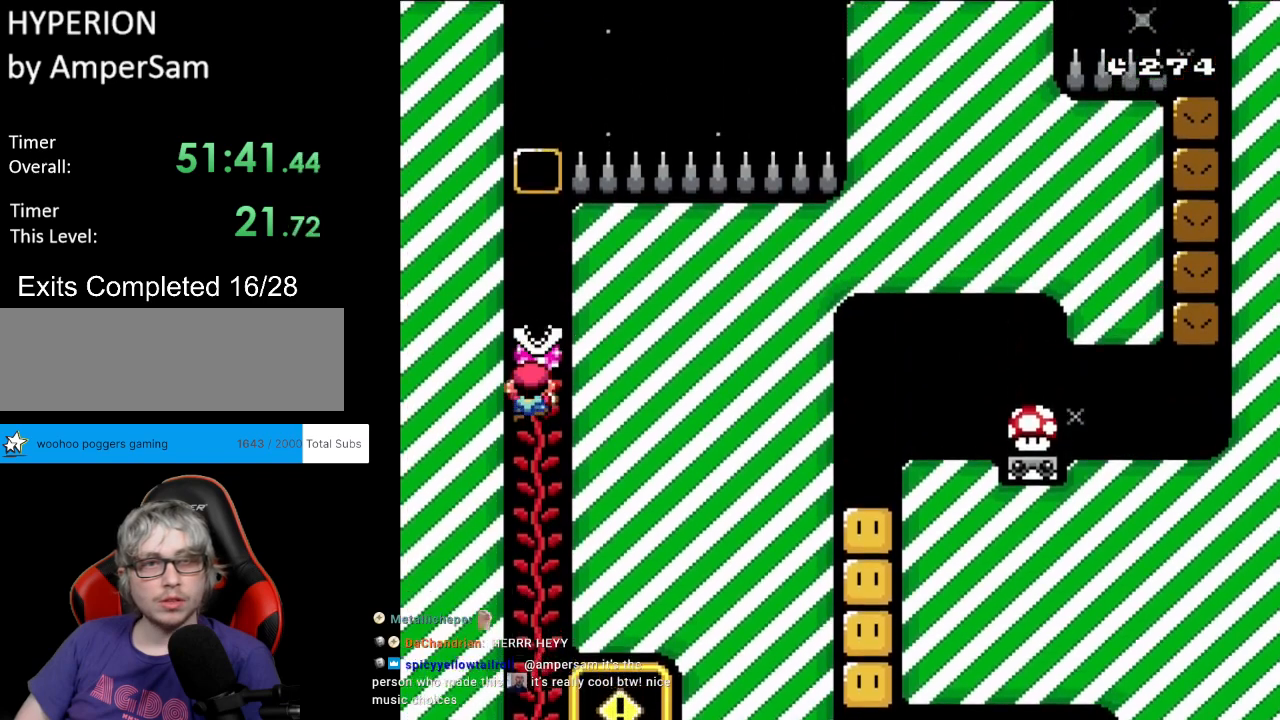
{"buttons": ["Y", "DPAD_UP"], "events": []}
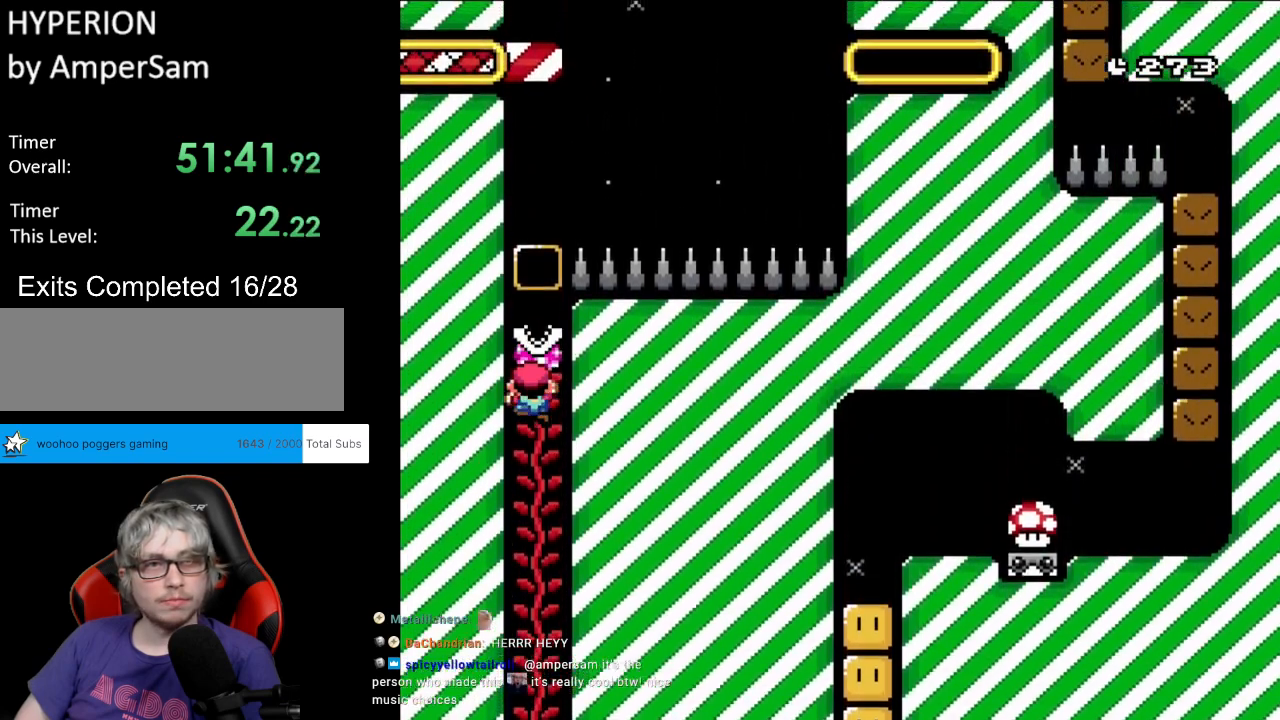
{"buttons": ["Y", "DPAD_UP"], "events": []}